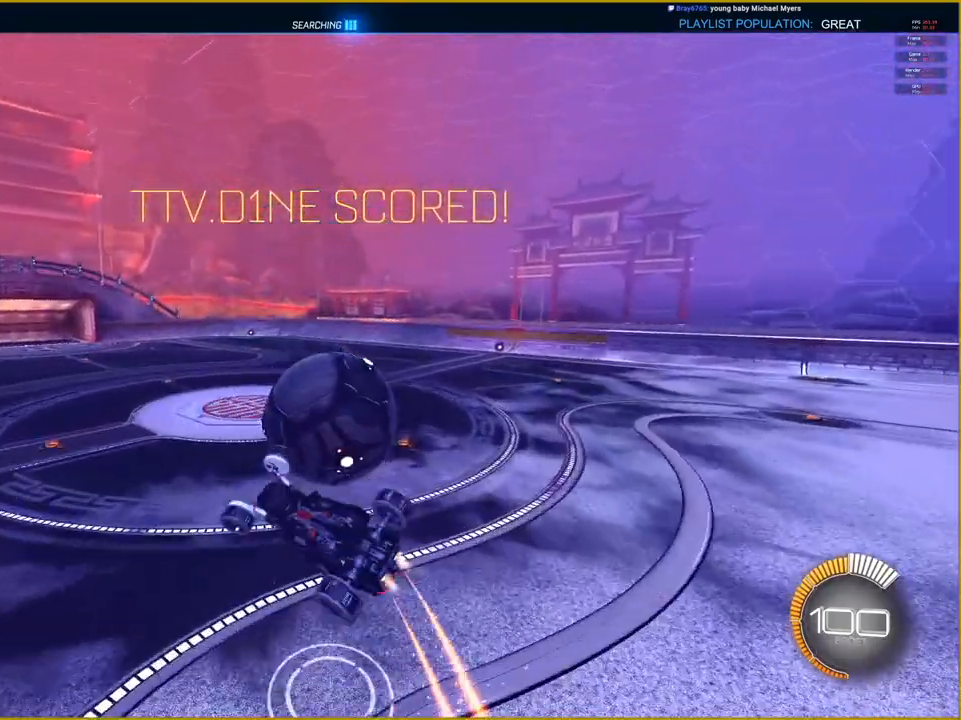
Gameplay with a controller (PlayStation layout); each line is a JSON object with the inputs held at the frame after it. "events" lists button and stick changes between this image and that frame as [ms after this image, input, new state], when the widget could be followed in between.
{"buttons": [], "left_stick": "center", "right_stick": "center", "events": [[183, "CROSS", "up"], [183, "R1", "up"], [417, "L1", "up"], [450, "left_stick", "center"]]}
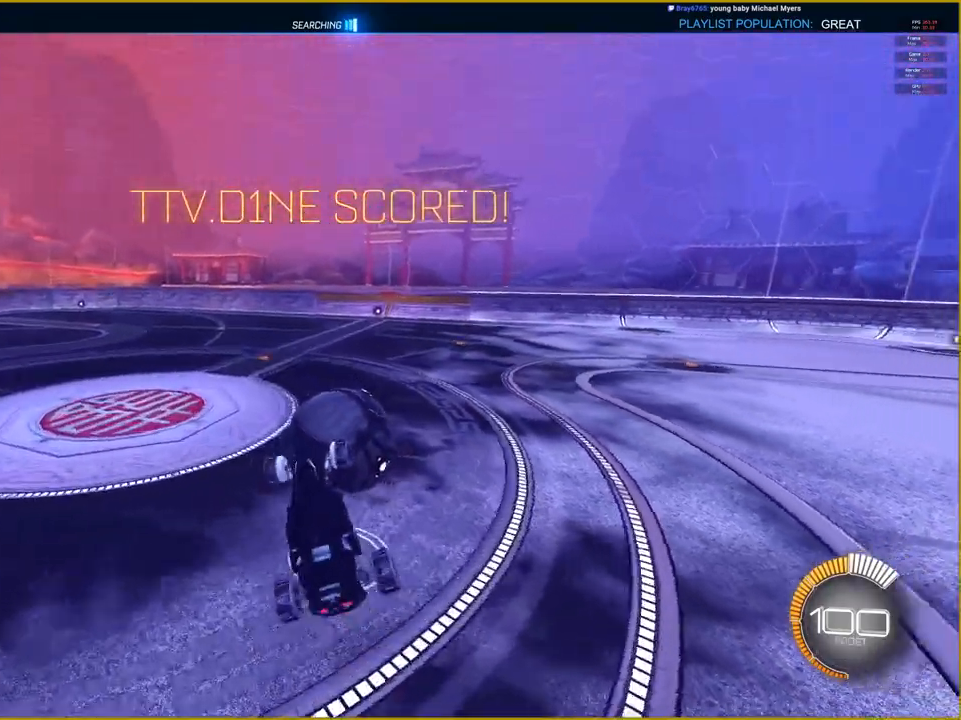
{"buttons": ["R2"], "left_stick": "left", "right_stick": "center", "events": [[150, "R2", "down"], [383, "left_stick", "left"]]}
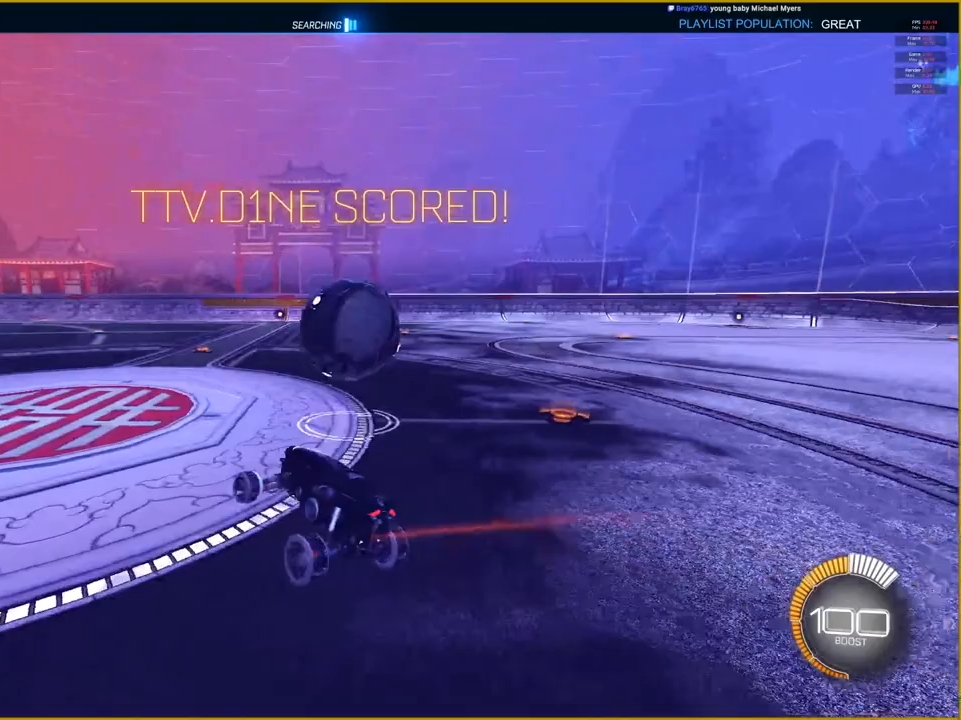
{"buttons": ["R2"], "left_stick": "right", "right_stick": "center", "events": [[83, "left_stick", "center"], [400, "left_stick", "right"]]}
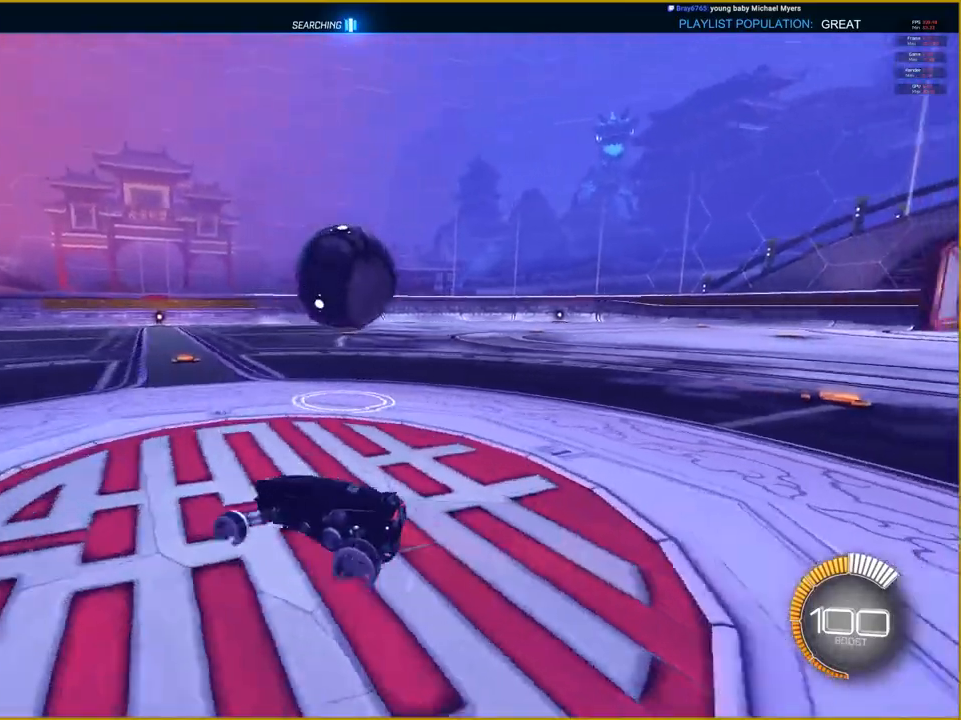
{"buttons": ["R1", "R2"], "left_stick": "center", "right_stick": "center", "events": [[317, "R1", "down"], [317, "left_stick", "center"]]}
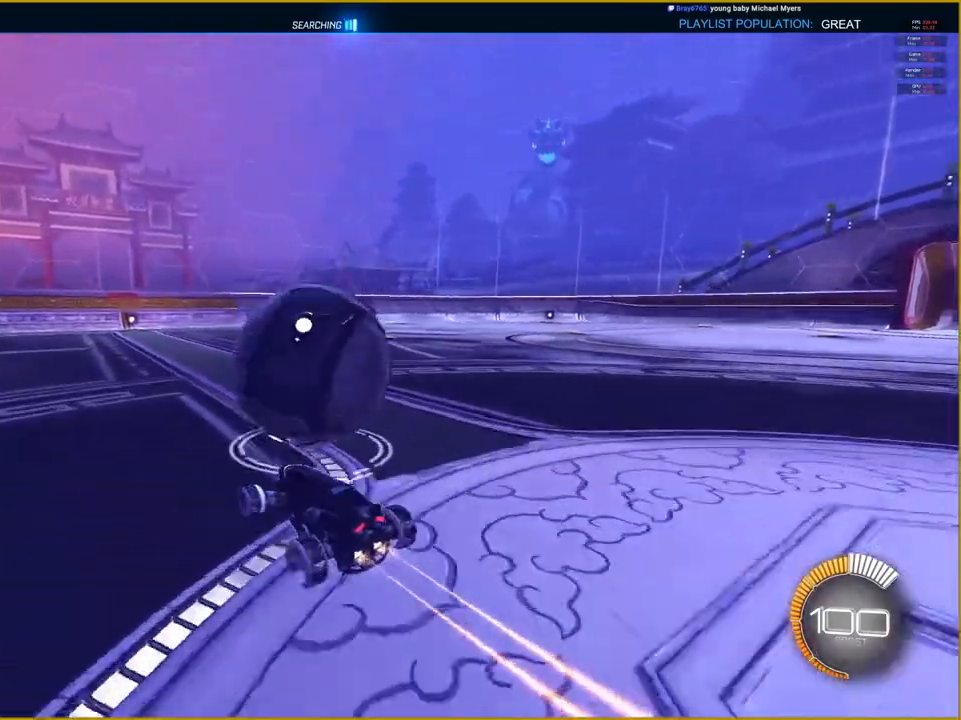
{"buttons": ["R1", "R2"], "left_stick": "right", "right_stick": "center", "events": [[450, "left_stick", "right"]]}
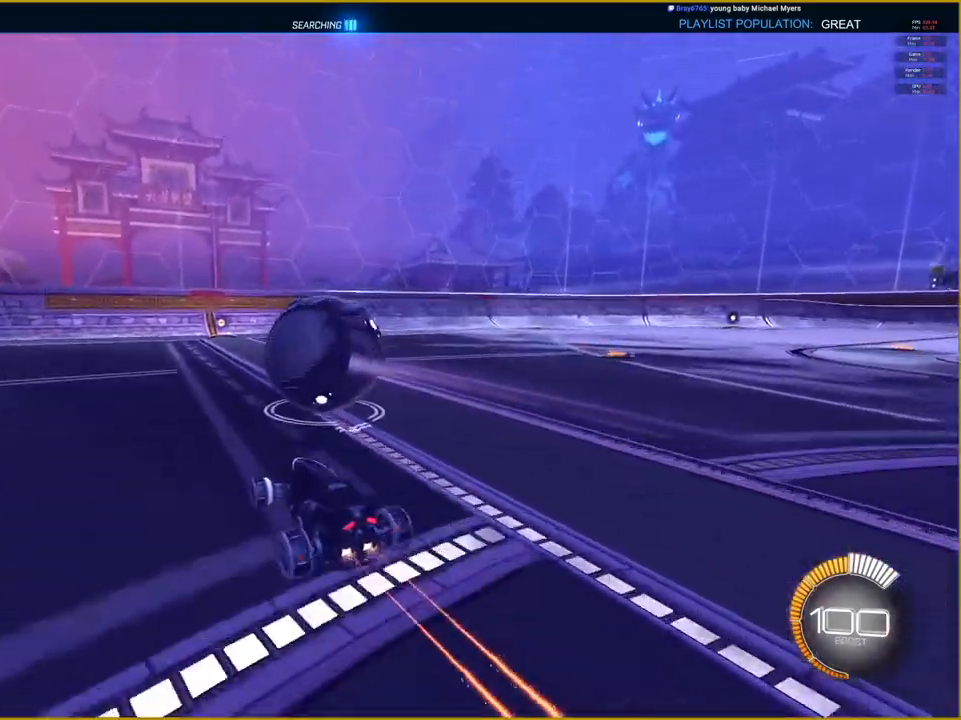
{"buttons": ["R2"], "left_stick": "center", "right_stick": "center", "events": [[117, "left_stick", "center"], [233, "left_stick", "left"], [300, "R1", "up"], [500, "left_stick", "center"]]}
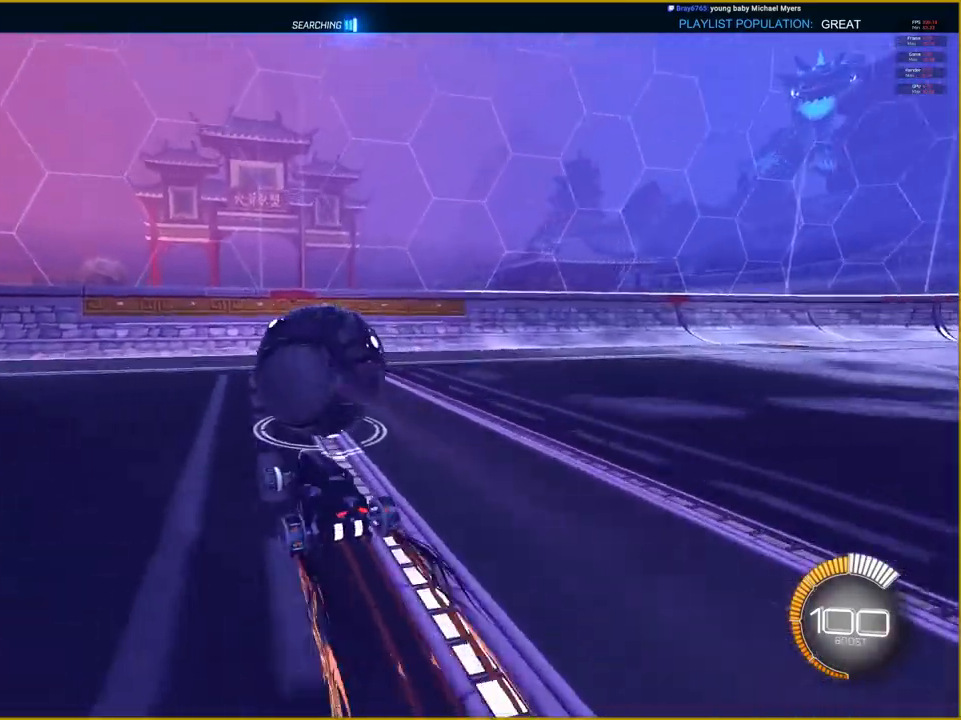
{"buttons": ["R2"], "left_stick": "right", "right_stick": "center", "events": [[267, "left_stick", "right"]]}
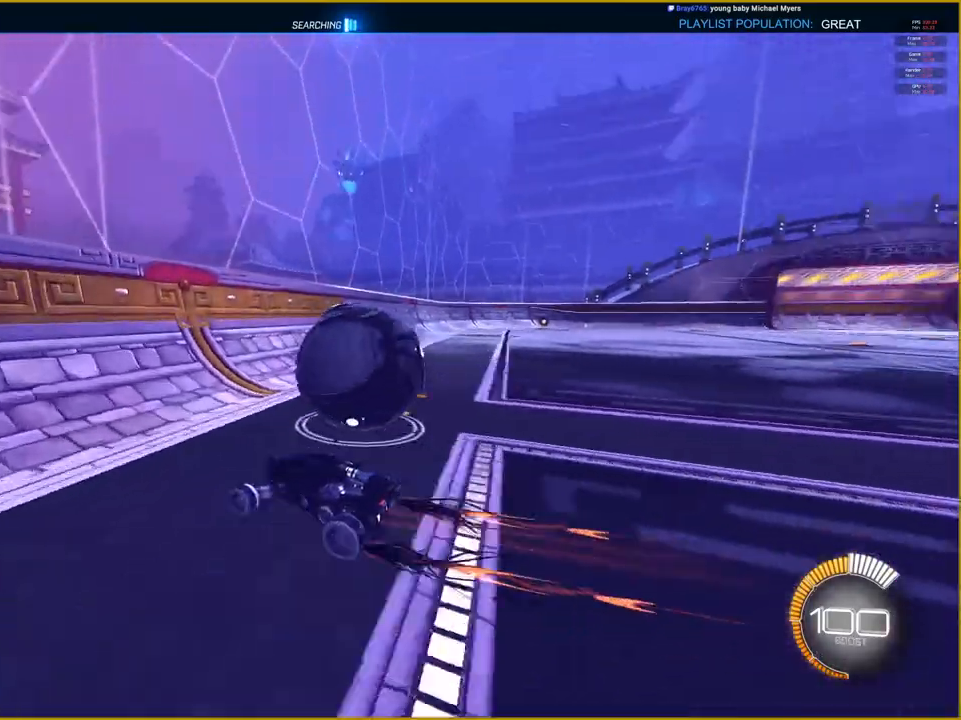
{"buttons": ["R2"], "left_stick": "right", "right_stick": "center", "events": []}
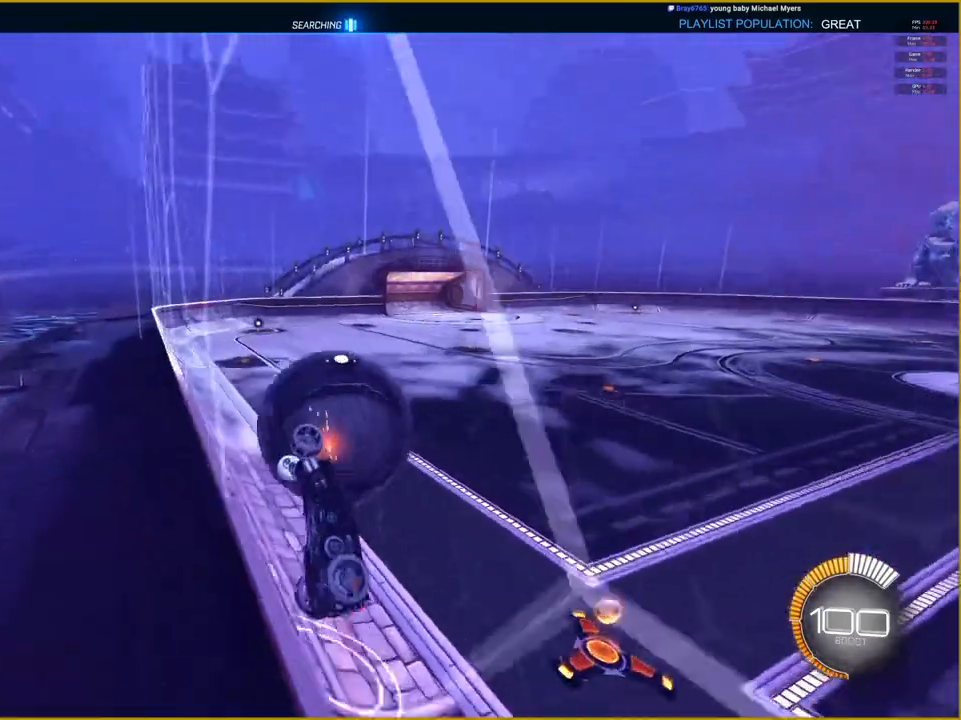
{"buttons": ["CROSS", "R2"], "left_stick": "down", "right_stick": "center", "events": [[333, "left_stick", "center"], [400, "left_stick", "down"], [417, "CROSS", "down"]]}
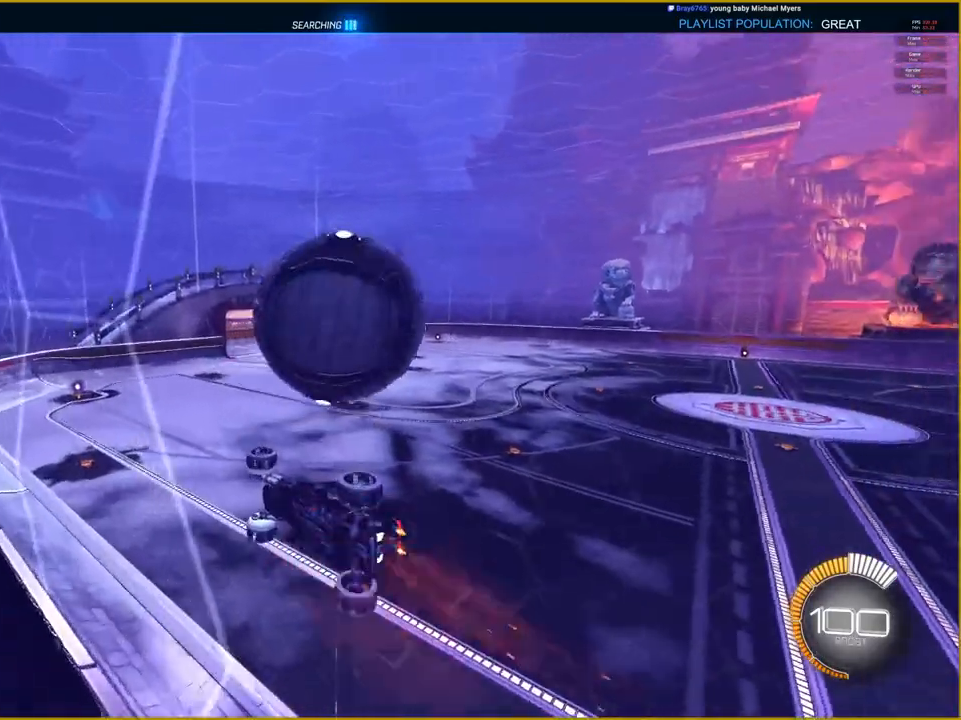
{"buttons": ["R2"], "left_stick": "down", "right_stick": "center", "events": [[133, "CROSS", "up"]]}
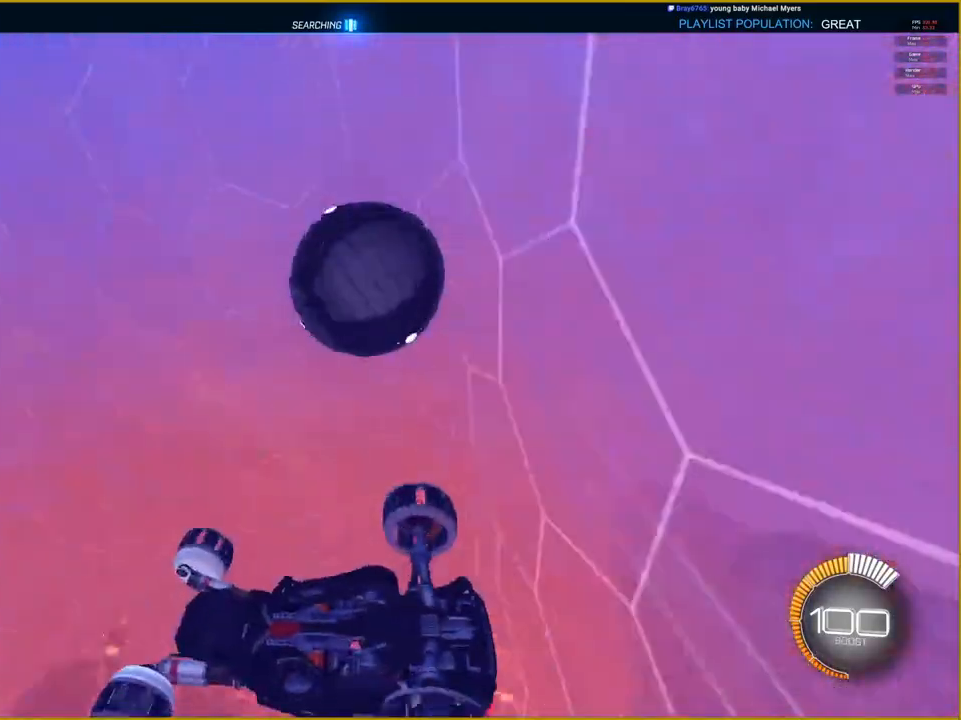
{"buttons": [], "left_stick": "down", "right_stick": "center", "events": [[100, "R2", "up"]]}
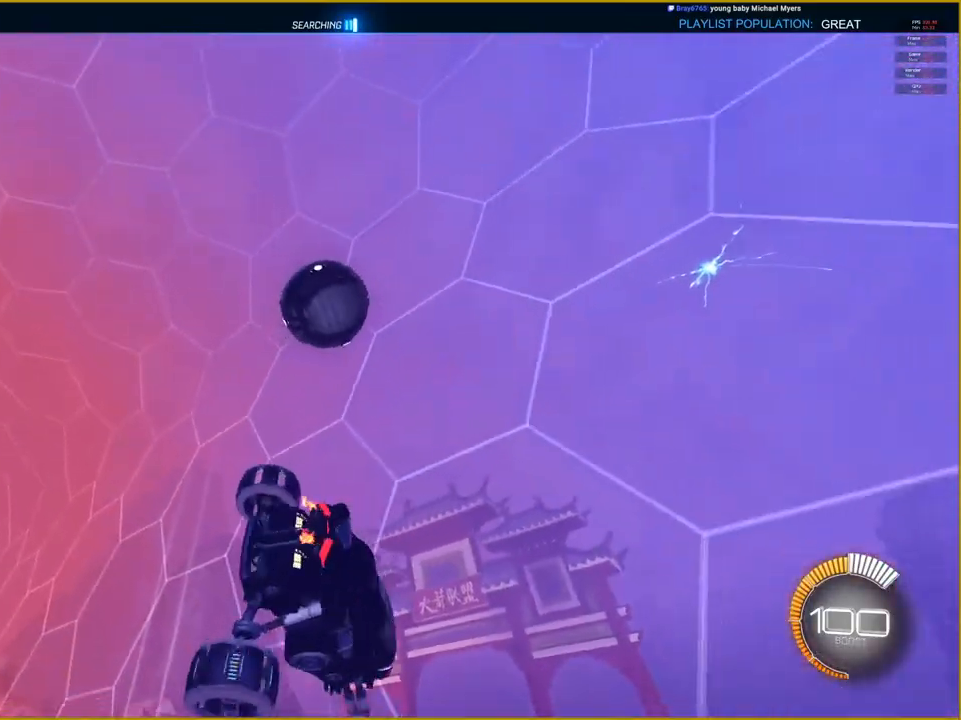
{"buttons": ["L1"], "left_stick": "left", "right_stick": "center", "events": [[200, "L1", "down"], [217, "left_stick", "left"]]}
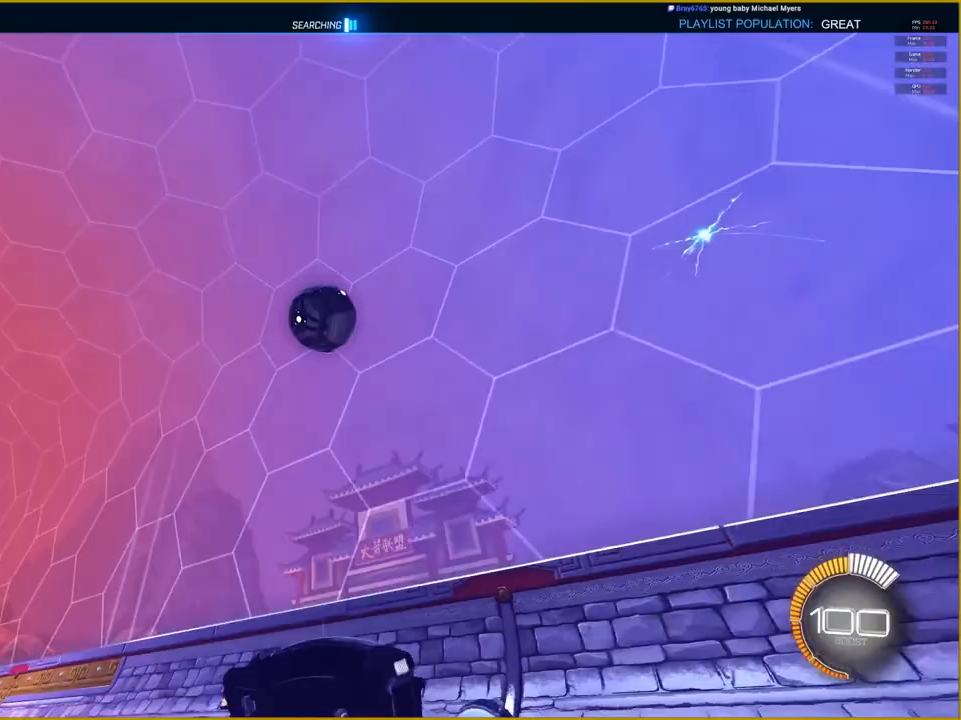
{"buttons": ["R2"], "left_stick": "left", "right_stick": "center", "events": [[100, "L1", "up"], [117, "left_stick", "center"], [200, "R2", "down"], [417, "left_stick", "left"]]}
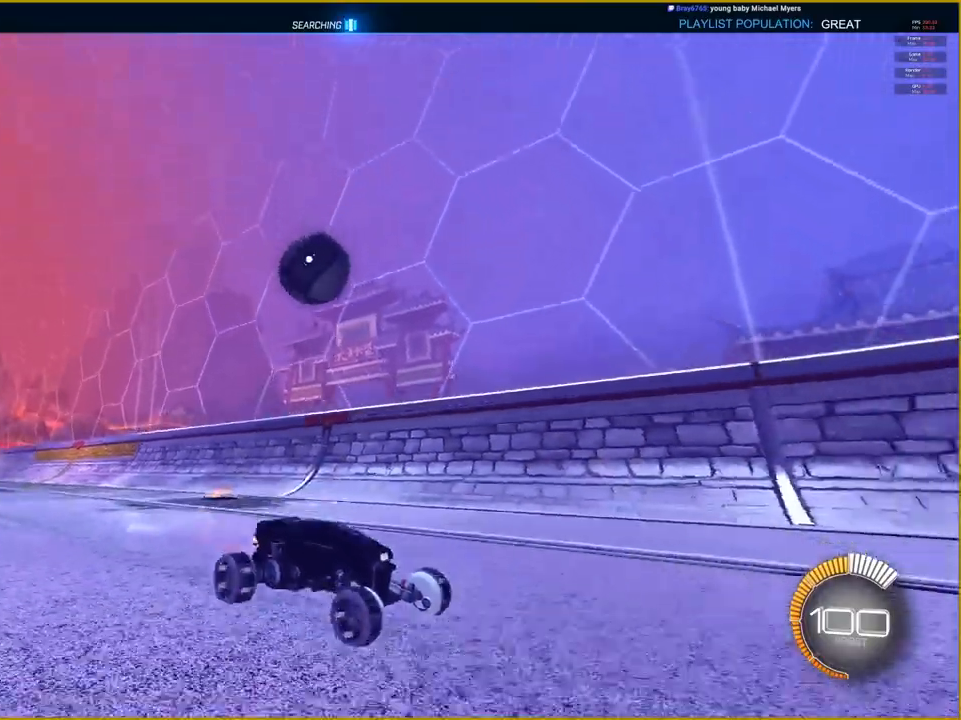
{"buttons": ["R2"], "left_stick": "left", "right_stick": "center", "events": []}
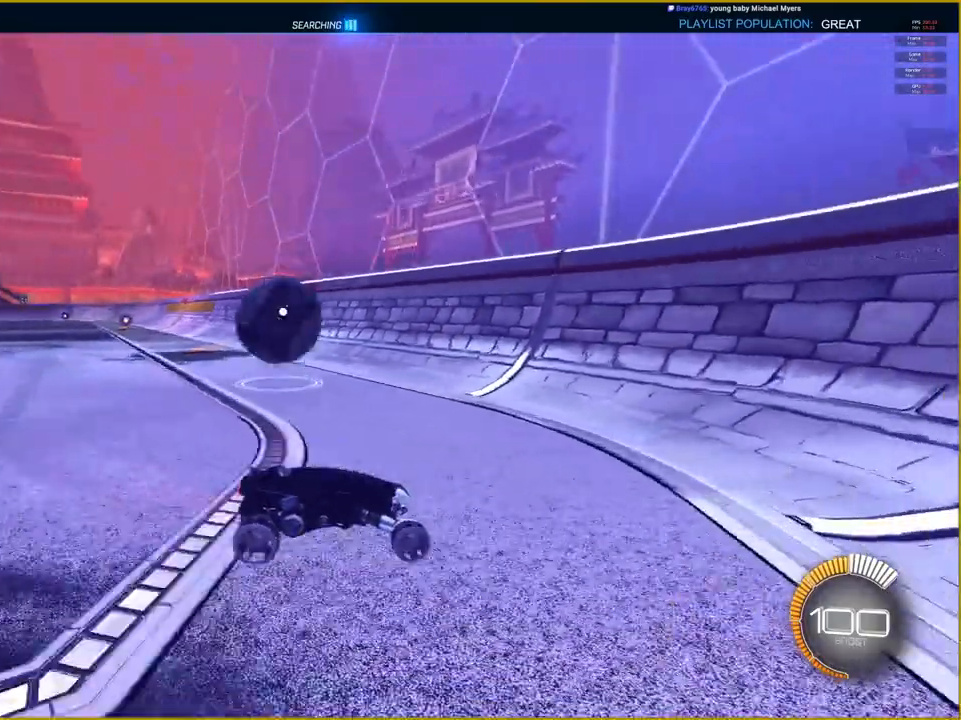
{"buttons": ["L1"], "left_stick": "left", "right_stick": "center", "events": [[233, "L1", "down"], [233, "R2", "up"]]}
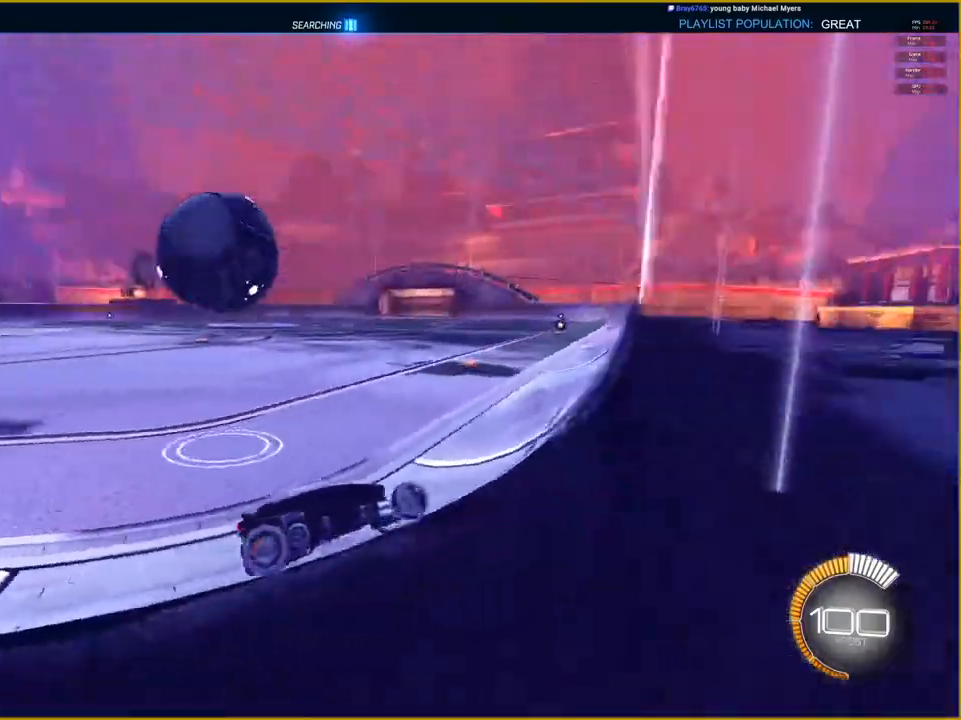
{"buttons": ["R2"], "left_stick": "left", "right_stick": "center", "events": [[317, "R2", "down"], [333, "L1", "up"]]}
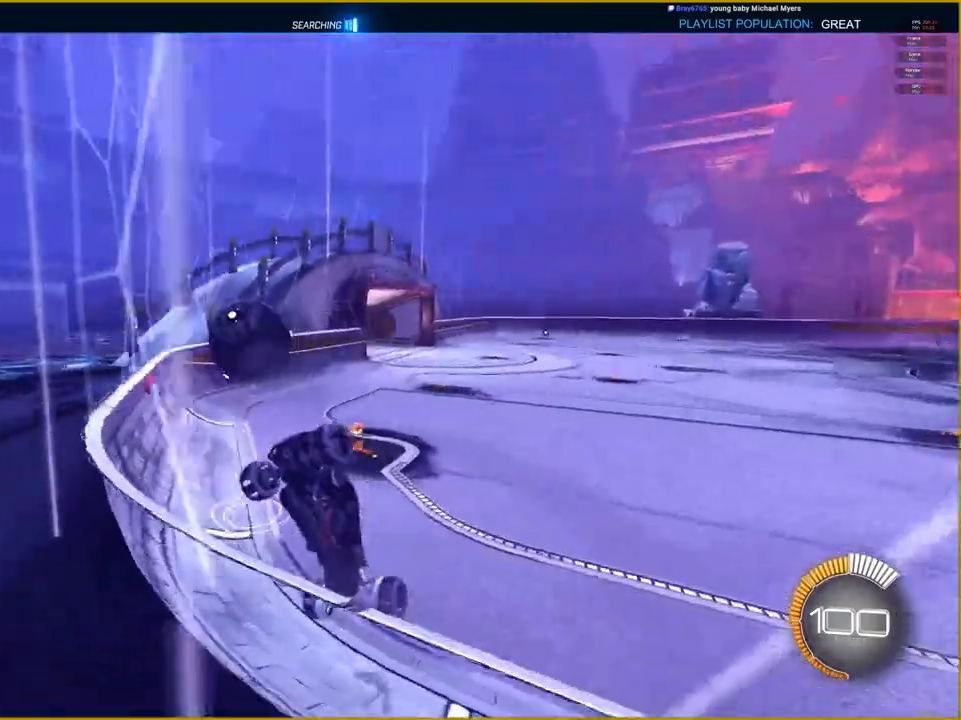
{"buttons": ["R2"], "left_stick": "left", "right_stick": "center", "events": []}
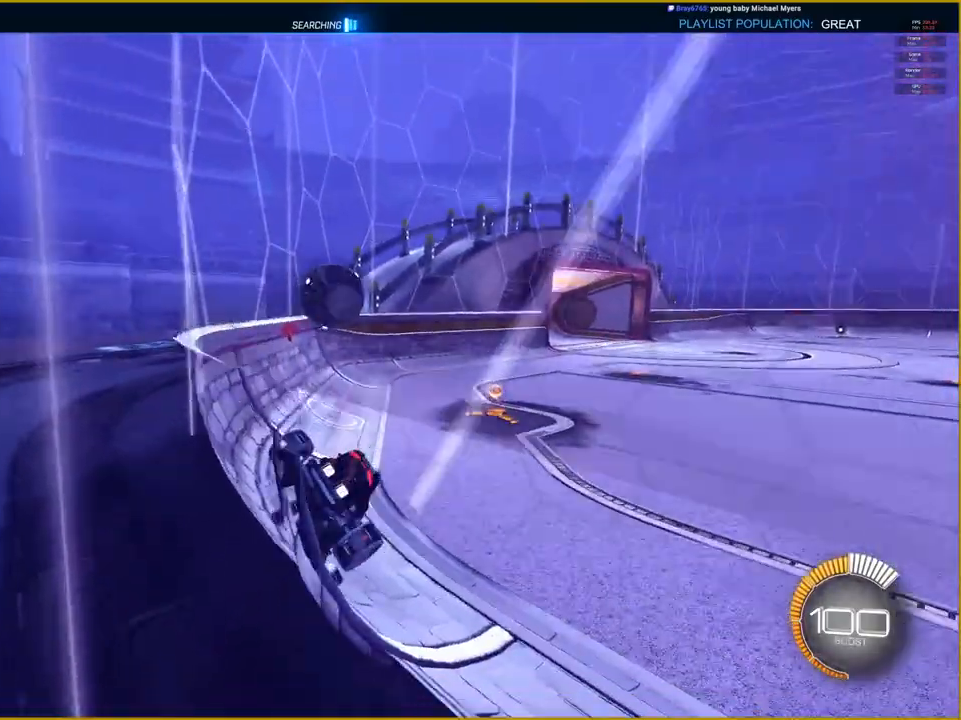
{"buttons": ["R2"], "left_stick": "center", "right_stick": "center", "events": [[67, "left_stick", "center"], [217, "left_stick", "right"], [433, "left_stick", "center"]]}
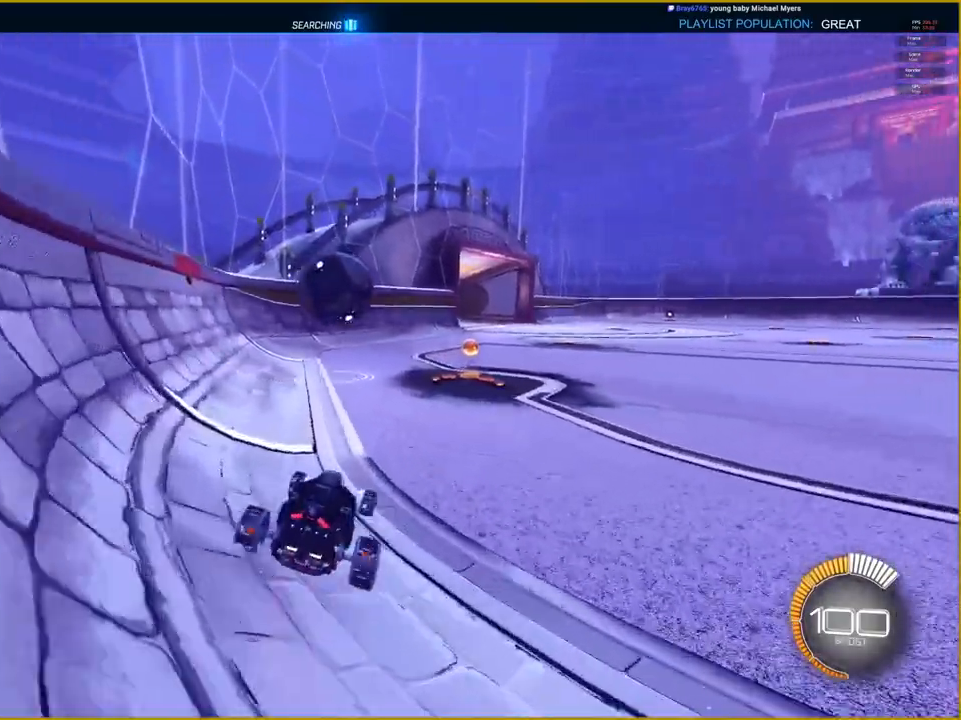
{"buttons": ["CROSS", "R1"], "left_stick": "right", "right_stick": "center", "events": [[167, "R2", "up"], [433, "left_stick", "right"], [483, "R1", "down"], [500, "CROSS", "down"]]}
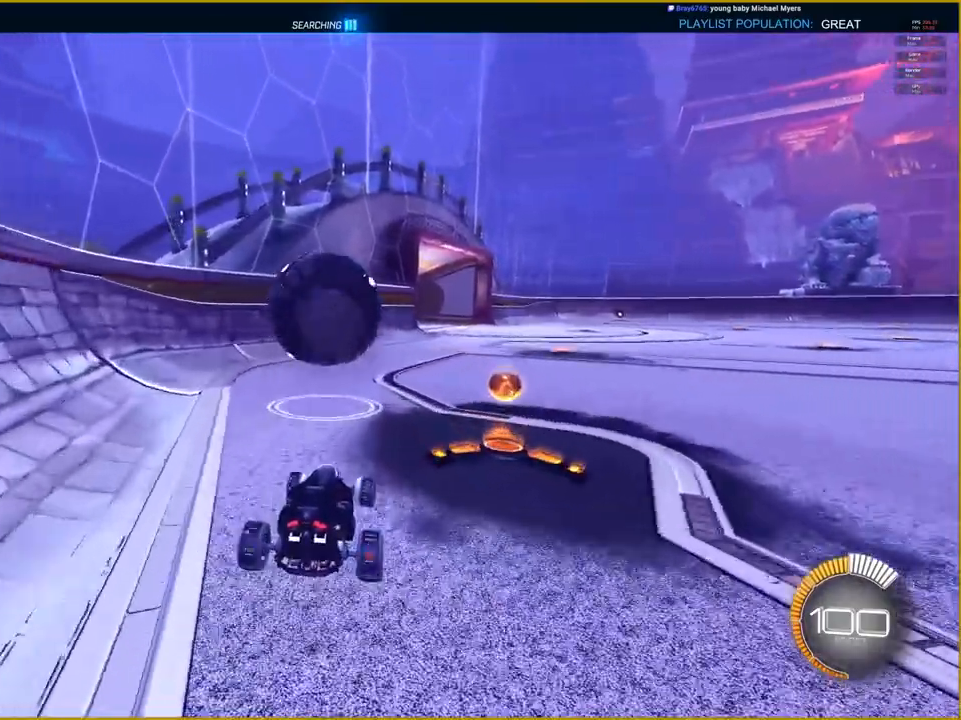
{"buttons": ["CROSS", "R1"], "left_stick": "center", "right_stick": "center", "events": [[167, "left_stick", "center"]]}
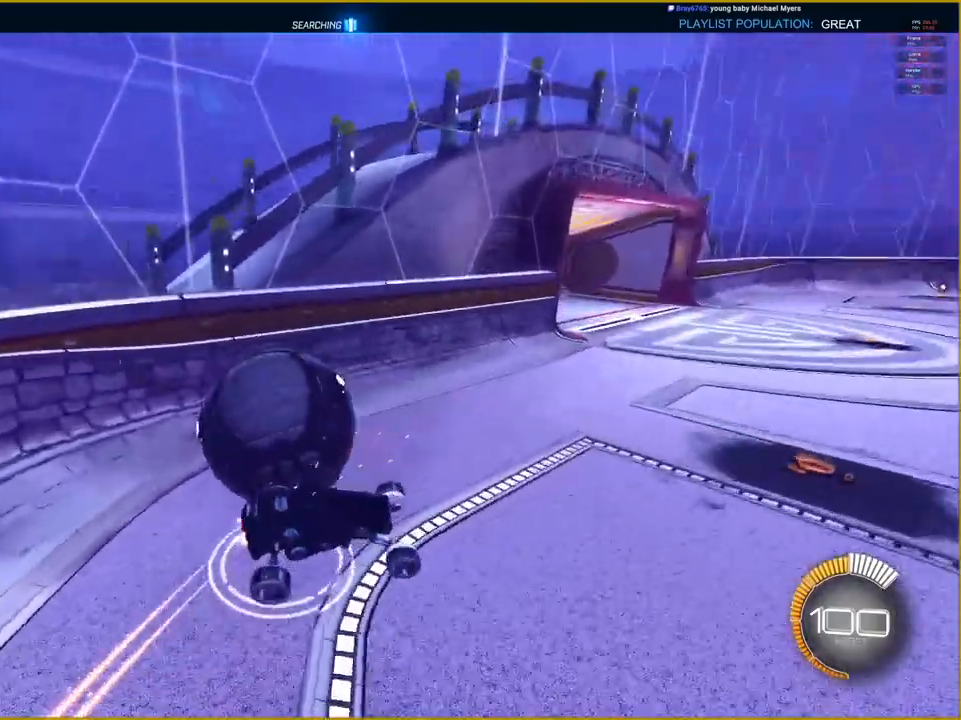
{"buttons": [], "left_stick": "down-right", "right_stick": "center", "events": [[333, "left_stick", "down-right"], [350, "CROSS", "up"], [350, "R1", "up"]]}
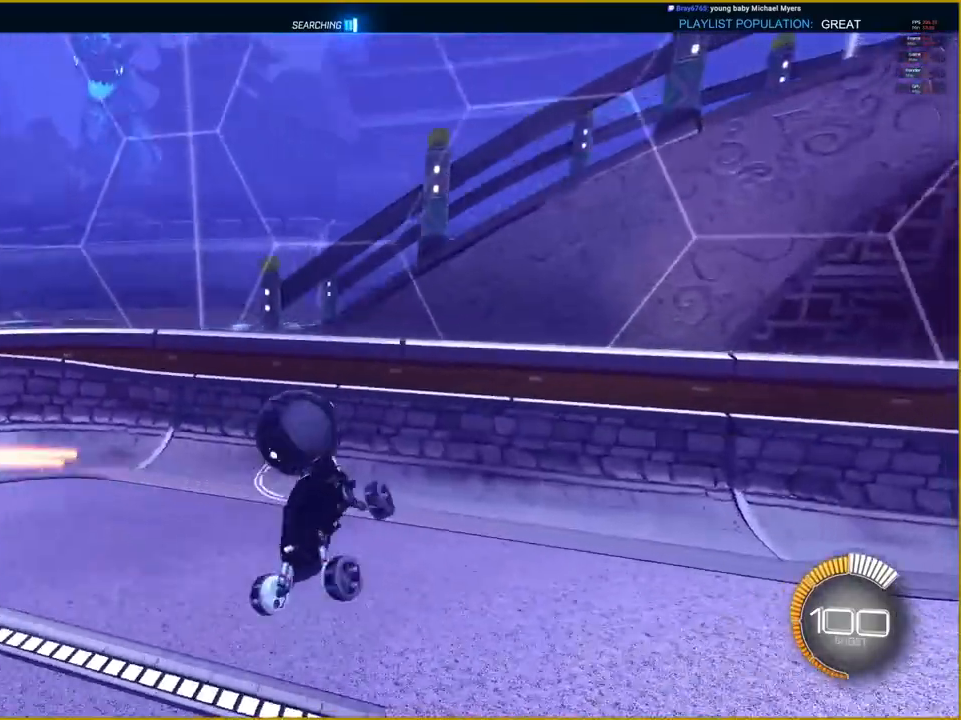
{"buttons": [], "left_stick": "down-right", "right_stick": "center", "events": []}
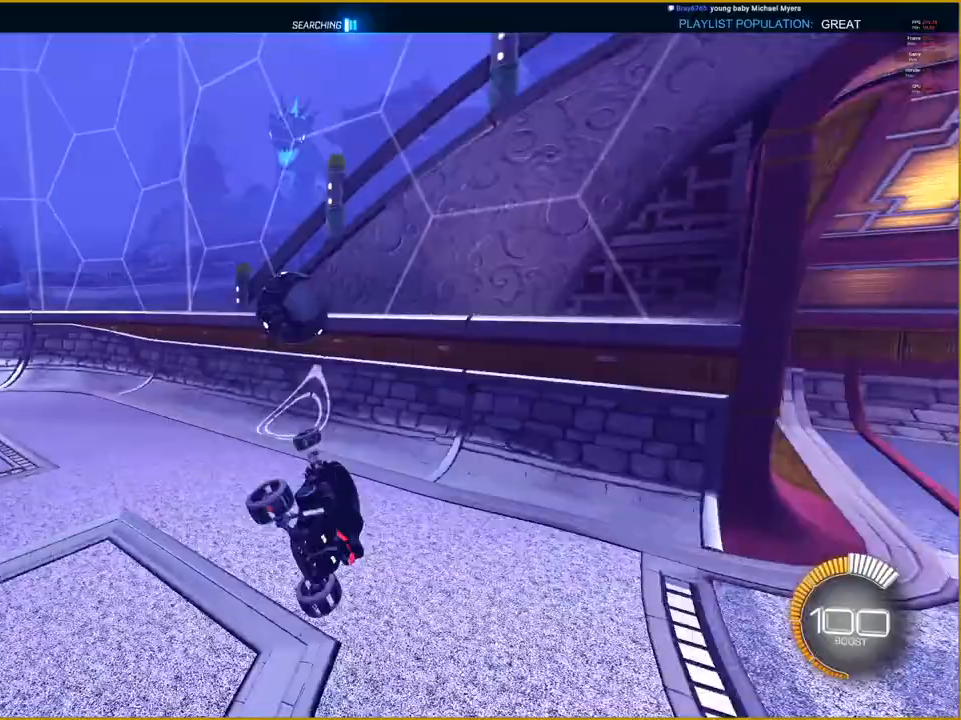
{"buttons": [], "left_stick": "center", "right_stick": "center", "events": [[317, "left_stick", "center"]]}
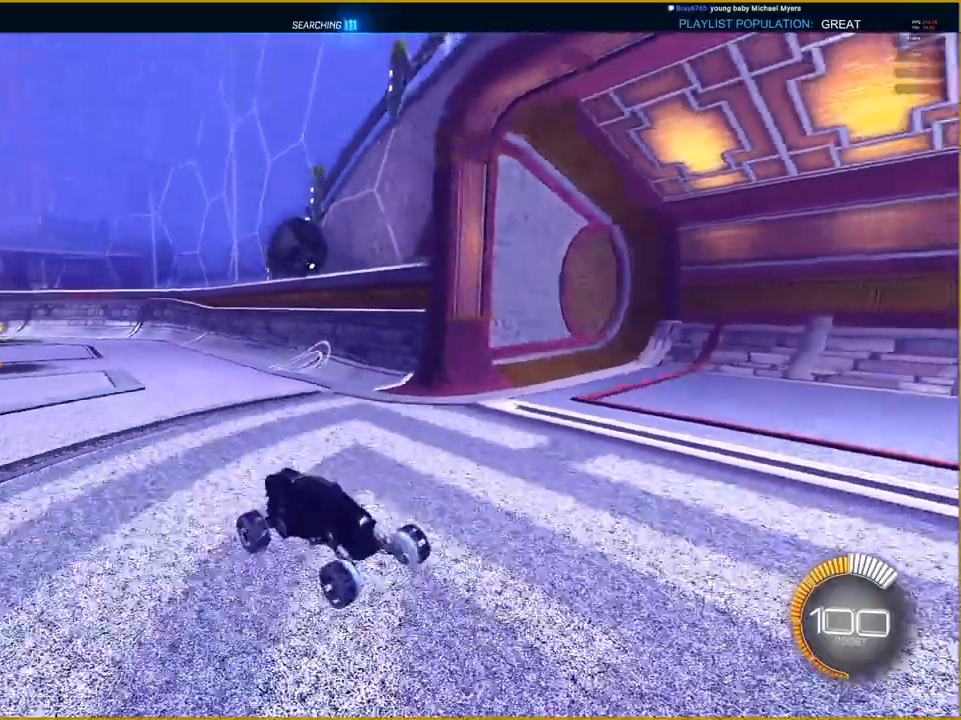
{"buttons": [], "left_stick": "center", "right_stick": "center", "events": []}
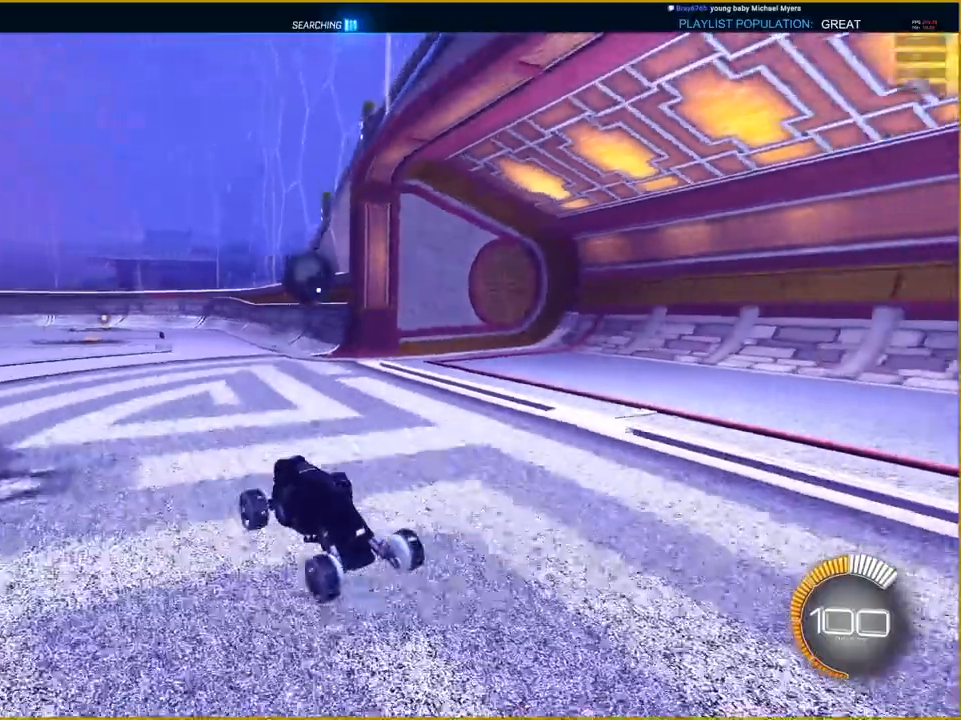
{"buttons": ["L2"], "left_stick": "left", "right_stick": "center", "events": [[33, "left_stick", "left"], [167, "L2", "down"]]}
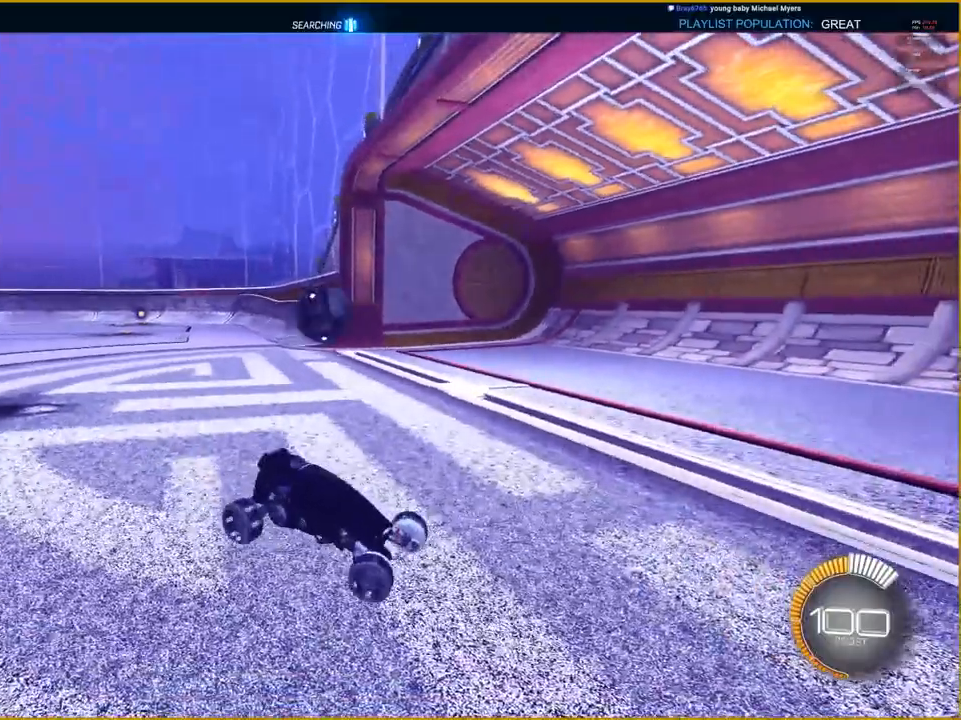
{"buttons": [], "left_stick": "center", "right_stick": "center", "events": [[50, "left_stick", "center"], [150, "left_stick", "right"], [450, "L2", "up"], [450, "left_stick", "center"]]}